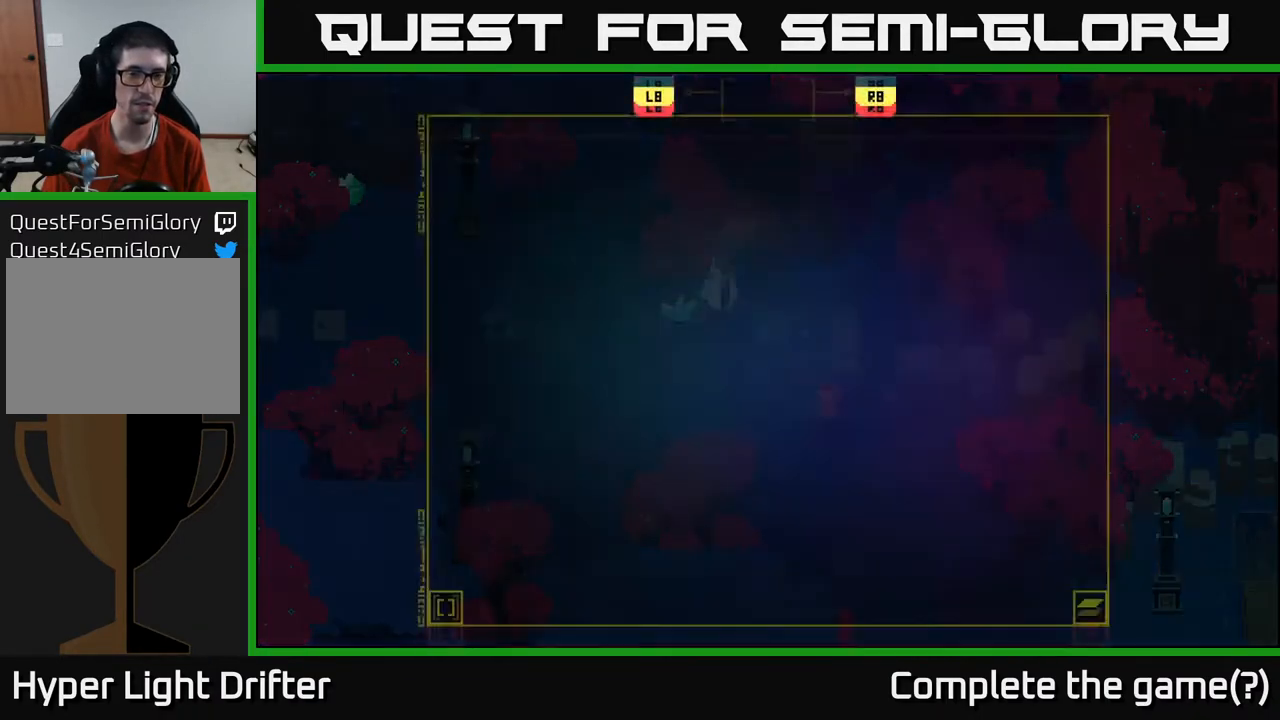
Gameplay with a controller (Xbox layout); each line is a JSON object with the inputs held at the frame after it. "events" lists button and stick changes between this image and that frame as [ms after this image, input, new state], when the widget could be followed in between.
{"buttons": [], "left_stick": "up-left", "right_stick": "center", "events": [[50, "SELECT", "up"], [383, "left_stick", "up-left"]]}
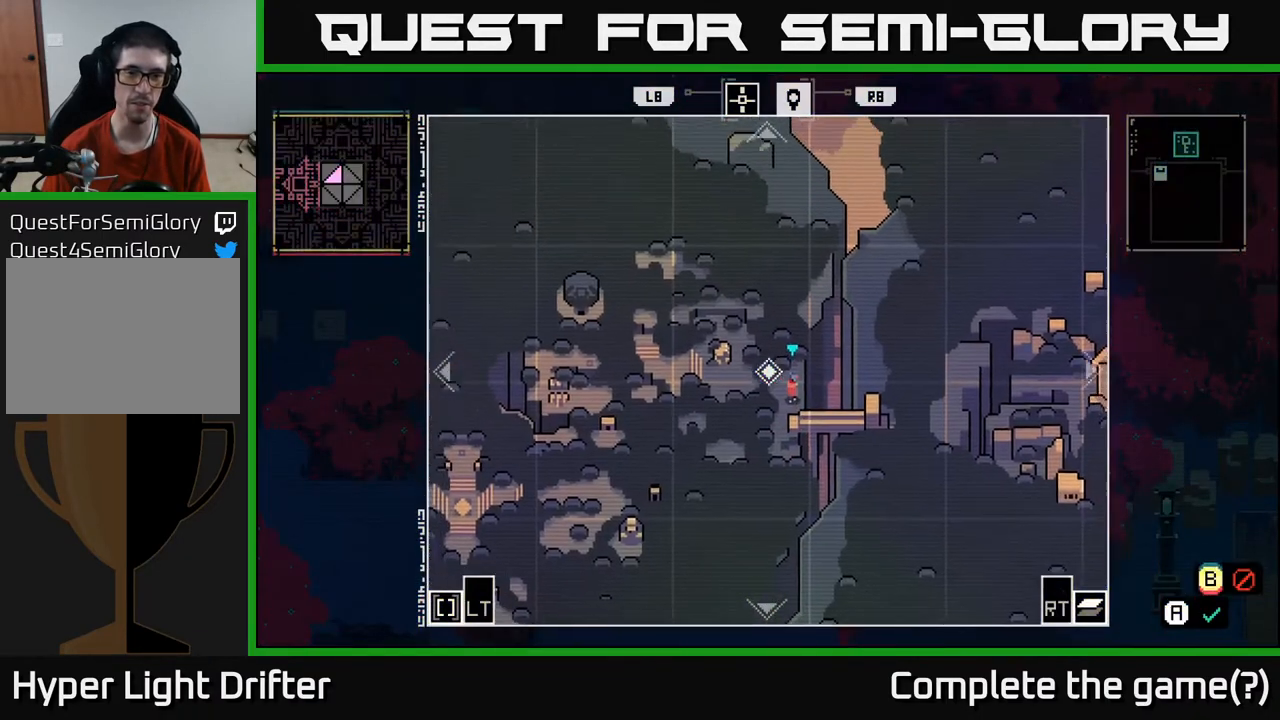
{"buttons": [], "left_stick": "down-left", "right_stick": "center", "events": [[83, "left_stick", "left"], [500, "left_stick", "down-left"]]}
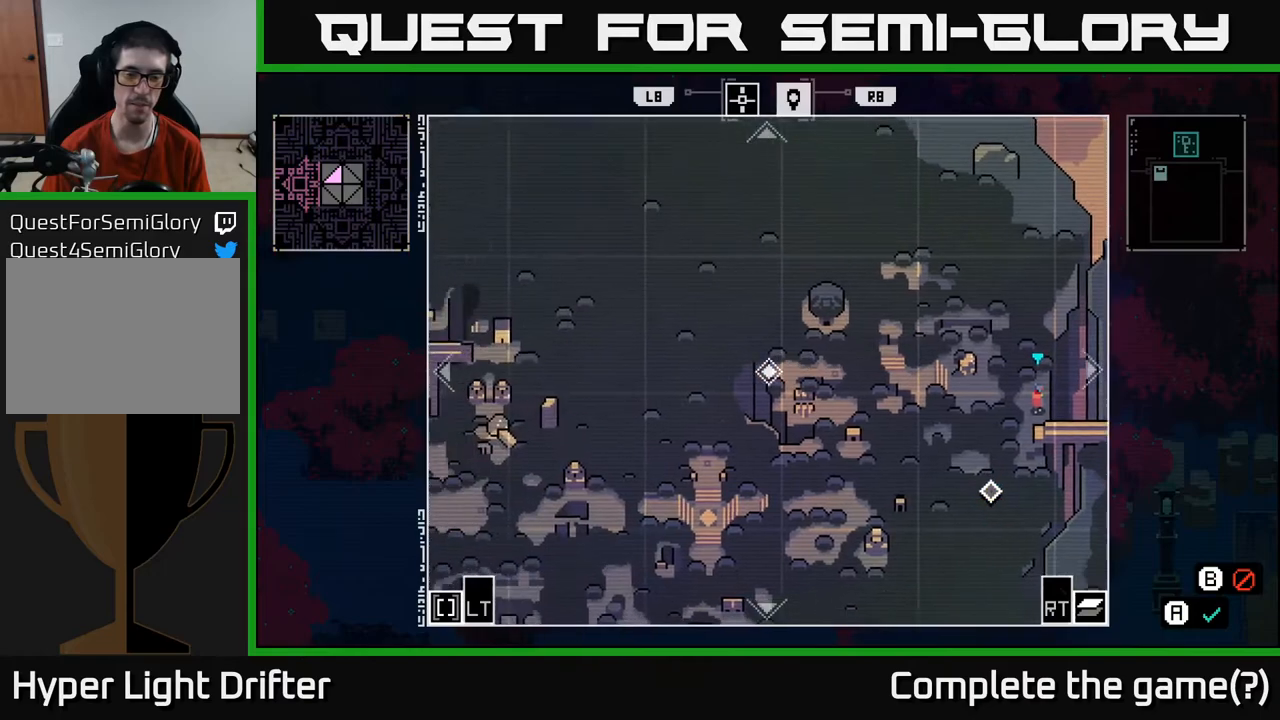
{"buttons": [], "left_stick": "down-left", "right_stick": "center", "events": [[117, "left_stick", "down"], [417, "left_stick", "down-left"]]}
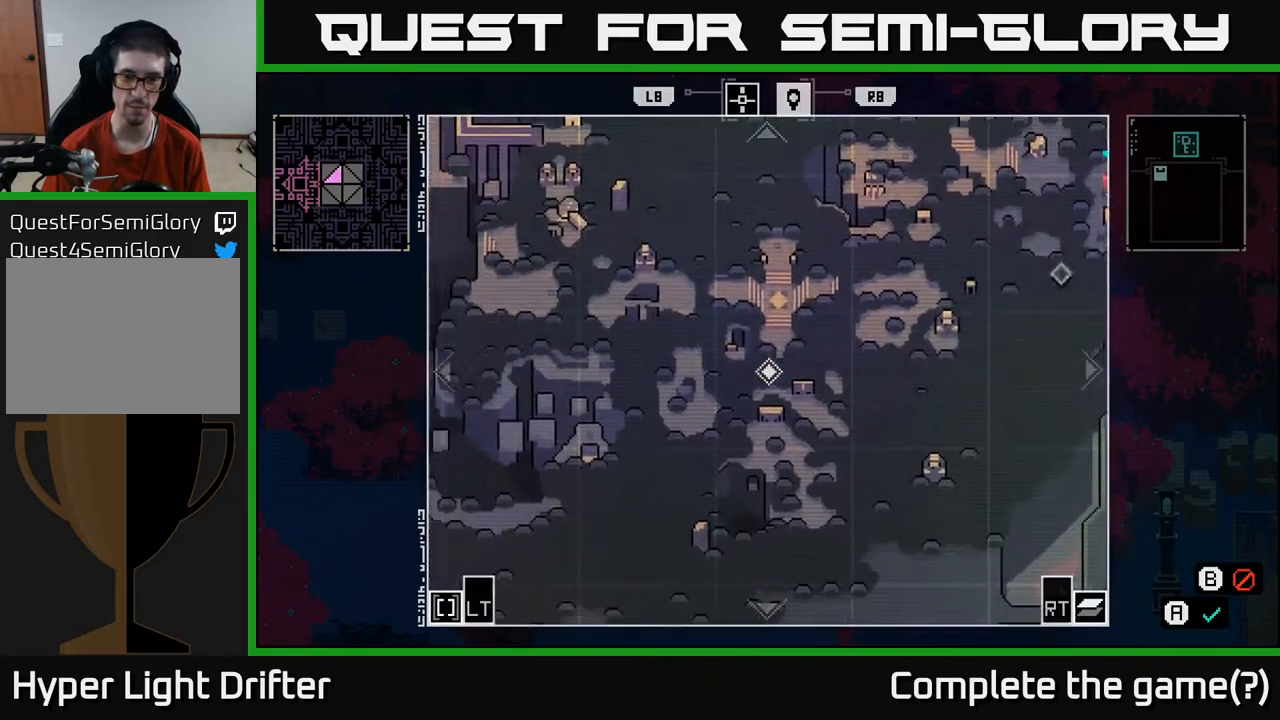
{"buttons": ["SELECT"], "left_stick": "center", "right_stick": "center", "events": [[200, "left_stick", "up-left"], [350, "left_stick", "center"], [450, "SELECT", "down"]]}
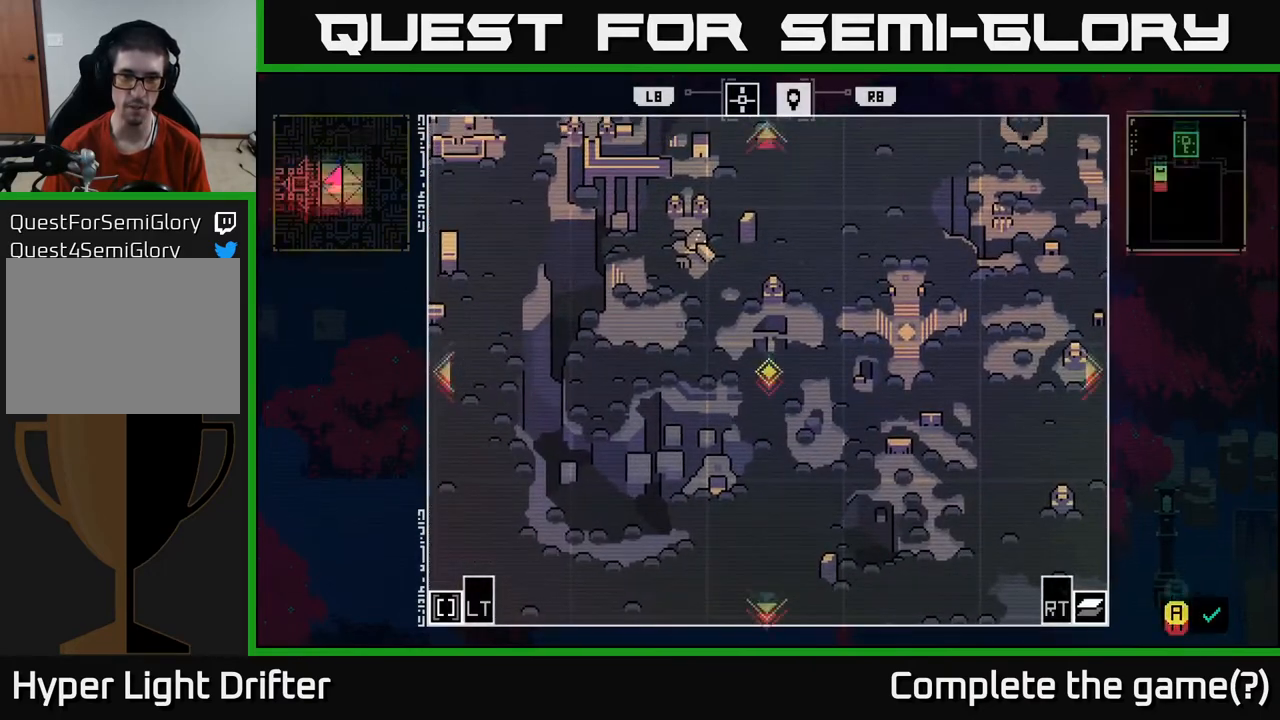
{"buttons": [], "left_stick": "up-left", "right_stick": "center", "events": [[83, "SELECT", "up"], [367, "left_stick", "up"], [483, "left_stick", "up-left"]]}
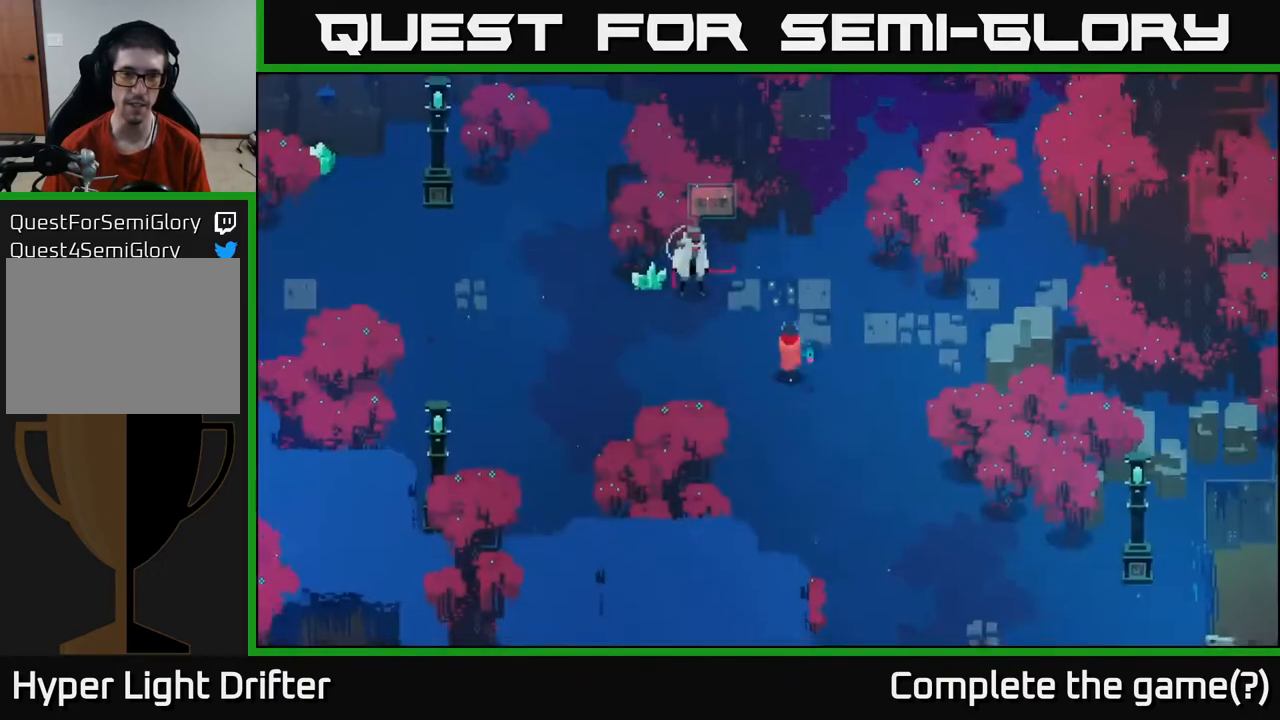
{"buttons": [], "left_stick": "center", "right_stick": "center", "events": [[417, "left_stick", "center"]]}
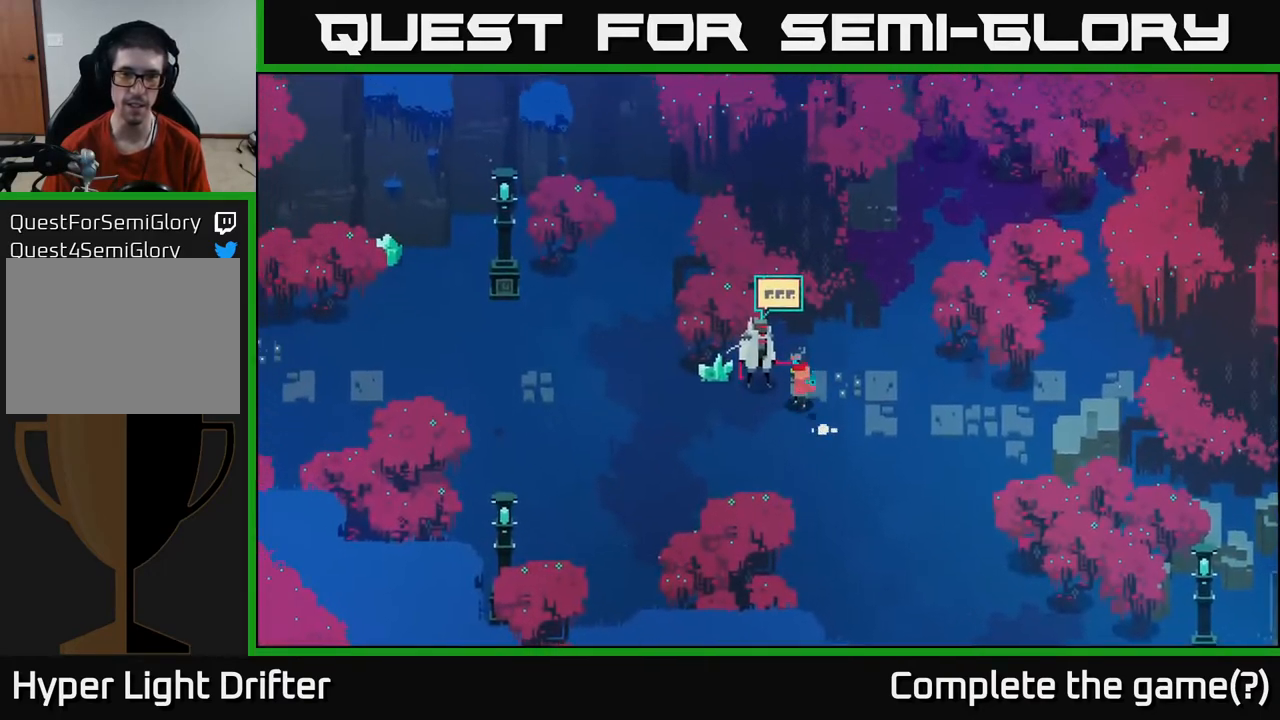
{"buttons": ["Y"], "left_stick": "center", "right_stick": "center", "events": [[83, "Y", "down"]]}
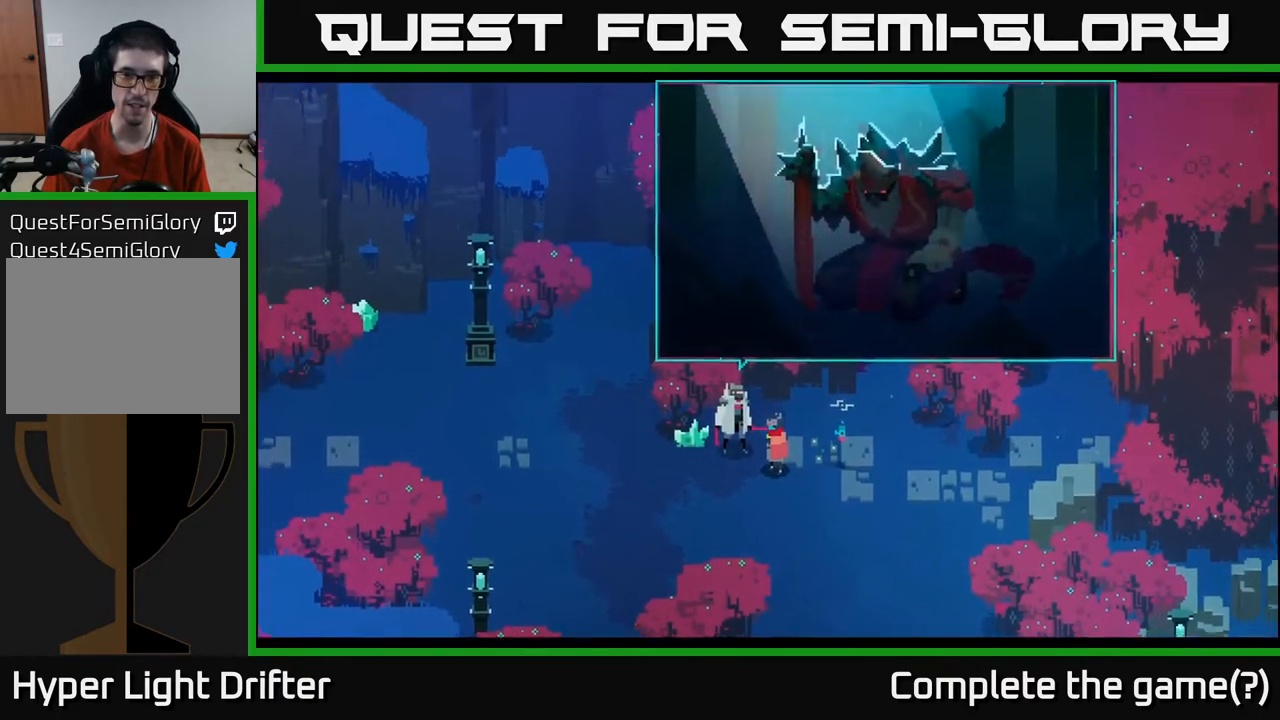
{"buttons": [], "left_stick": "center", "right_stick": "center", "events": [[100, "Y", "up"]]}
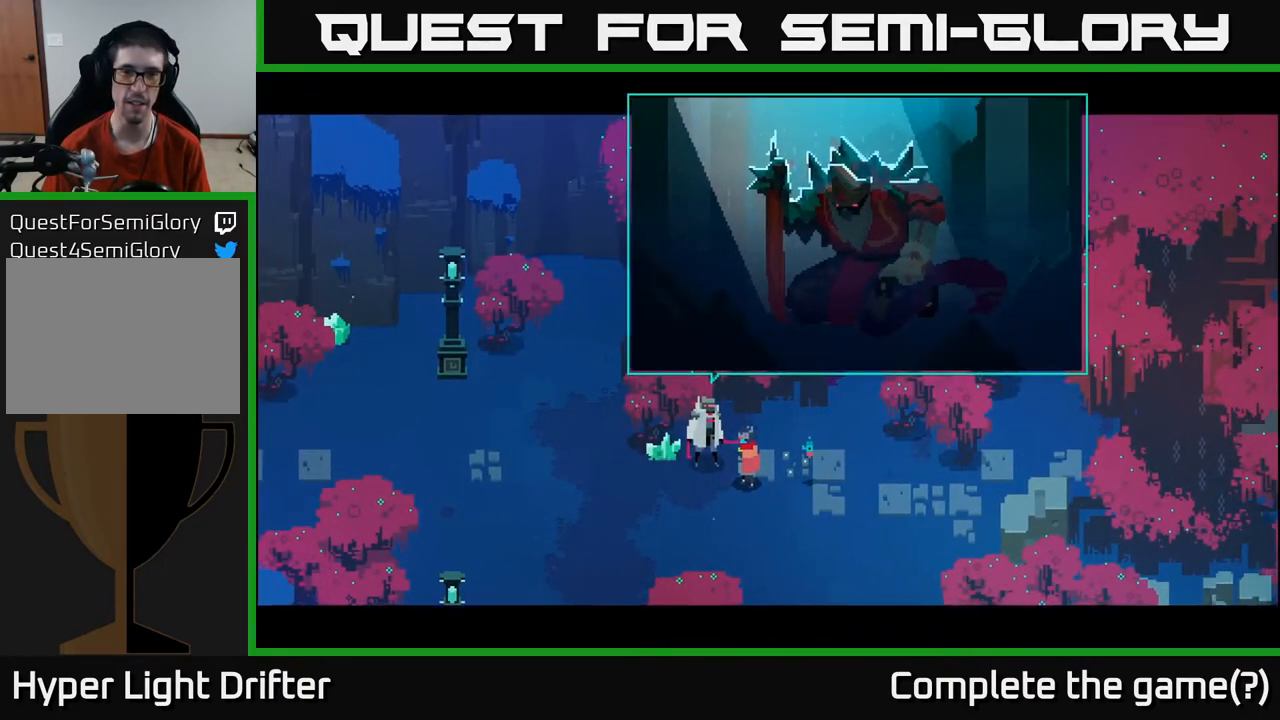
{"buttons": [], "left_stick": "center", "right_stick": "center", "events": []}
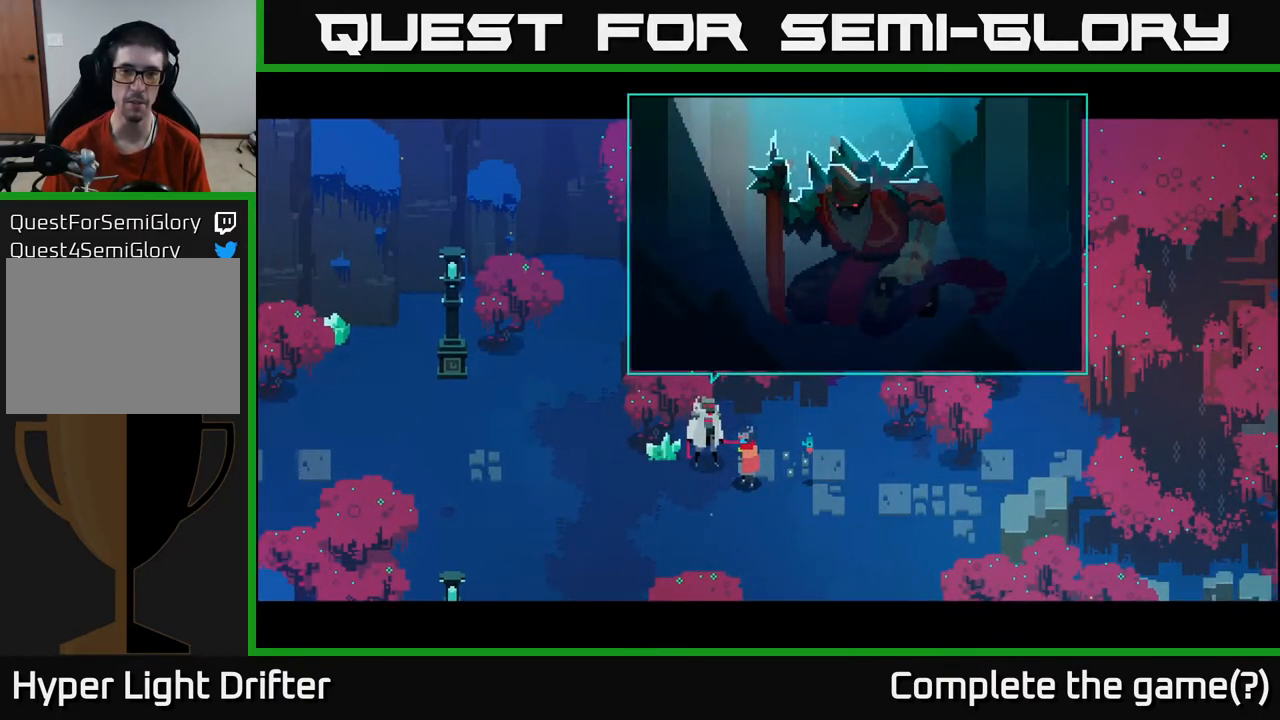
{"buttons": [], "left_stick": "center", "right_stick": "center", "events": []}
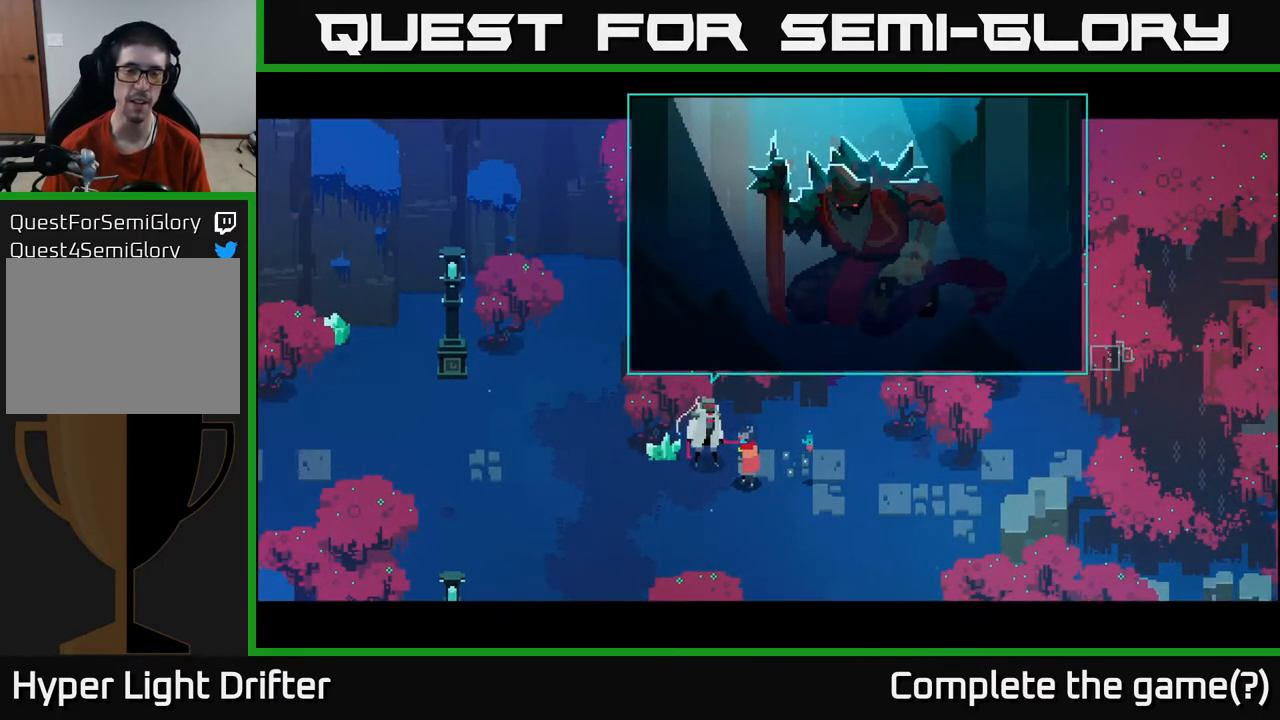
{"buttons": [], "left_stick": "center", "right_stick": "center", "events": []}
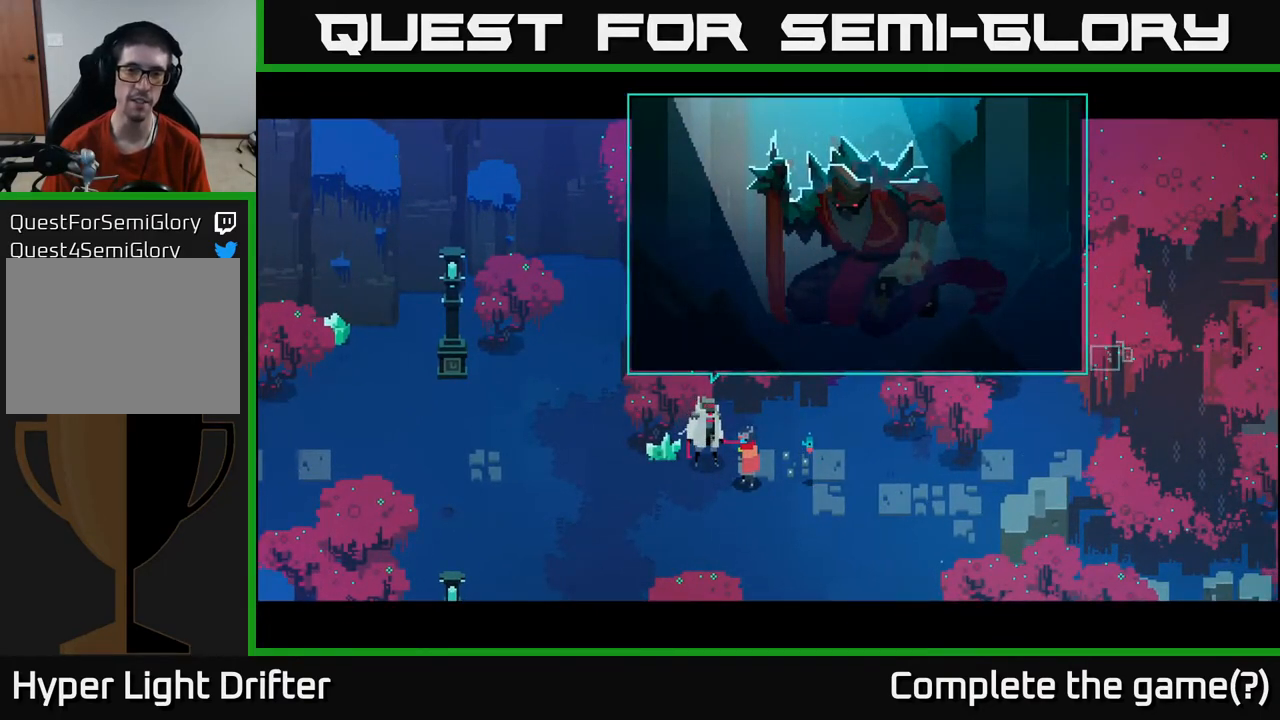
{"buttons": [], "left_stick": "center", "right_stick": "center", "events": []}
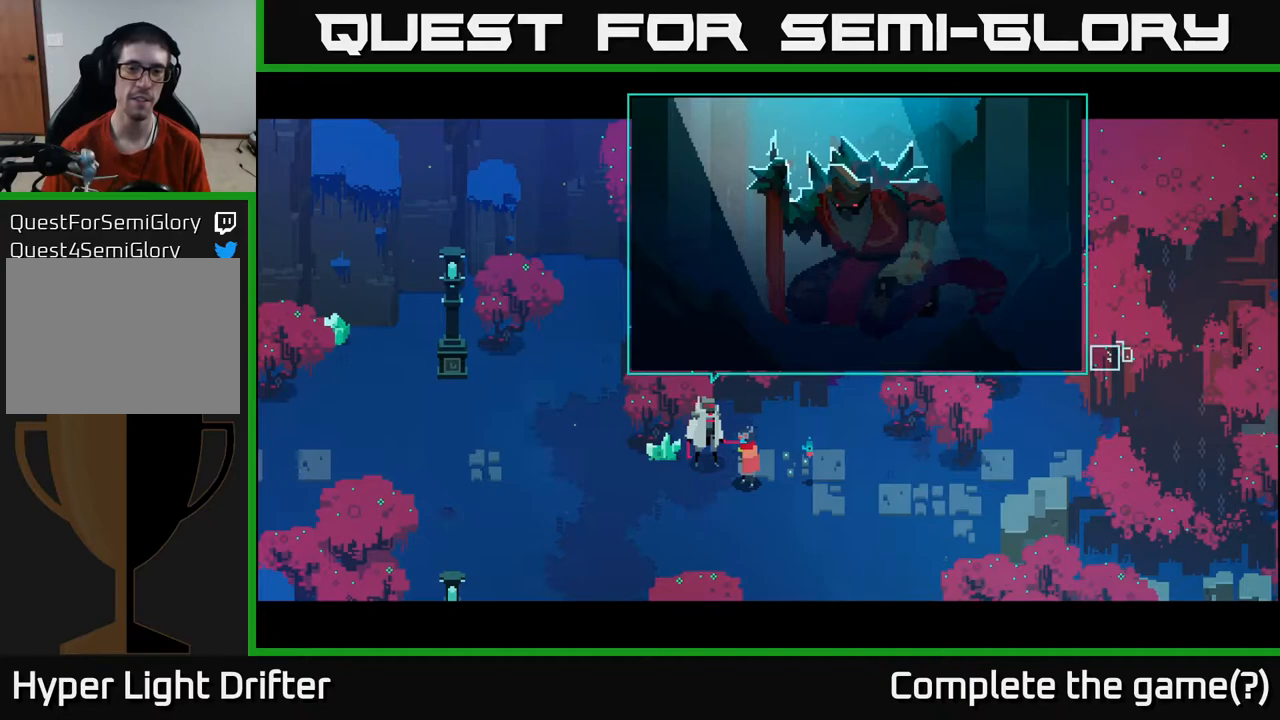
{"buttons": [], "left_stick": "center", "right_stick": "center", "events": []}
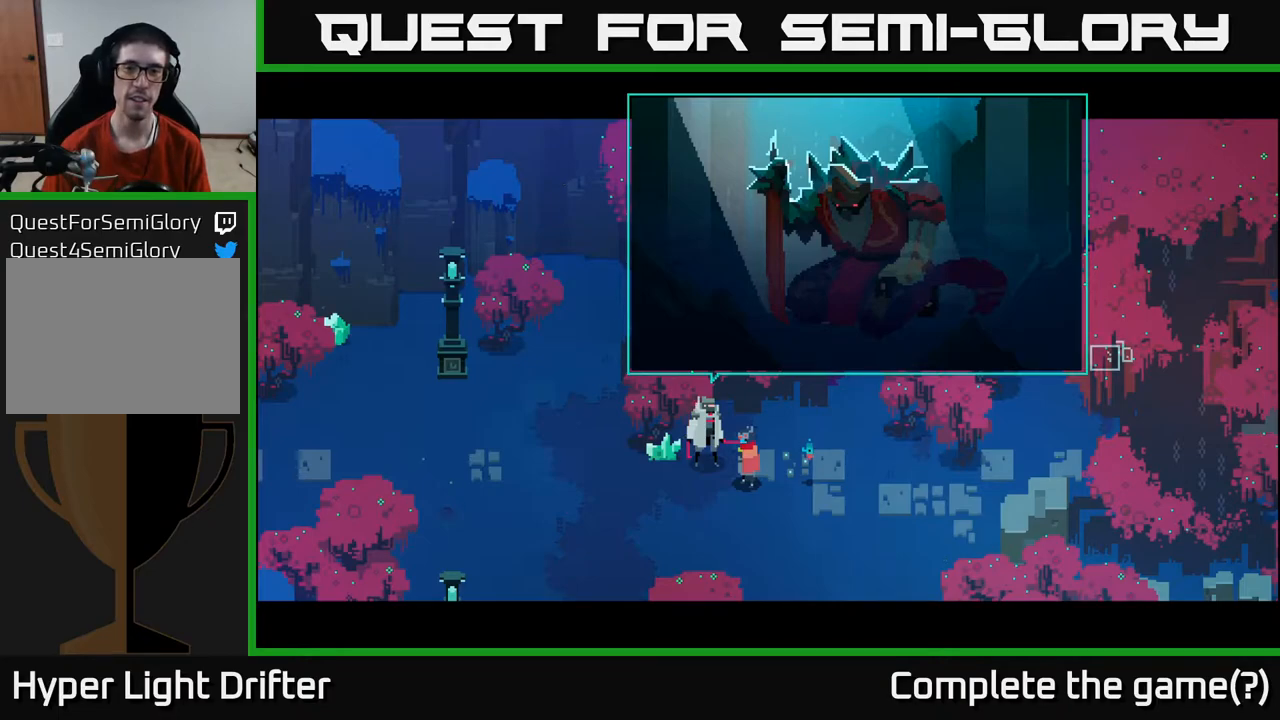
{"buttons": [], "left_stick": "center", "right_stick": "center", "events": []}
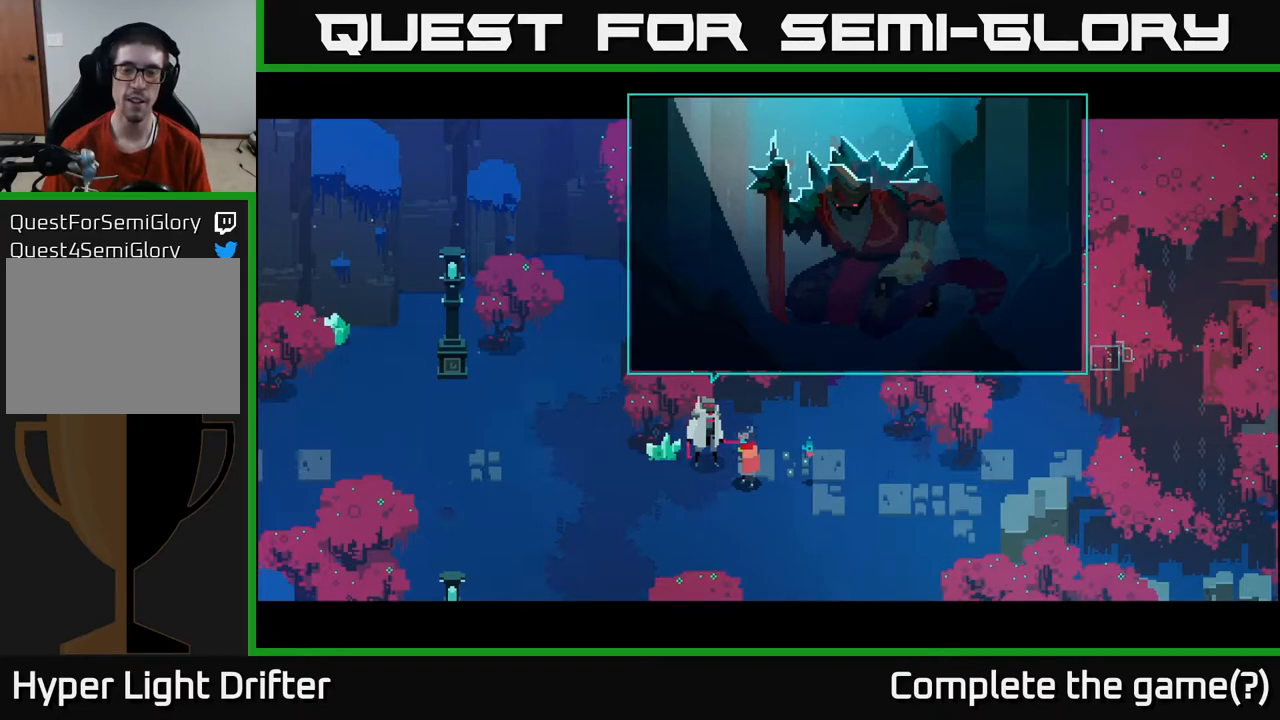
{"buttons": [], "left_stick": "center", "right_stick": "center", "events": []}
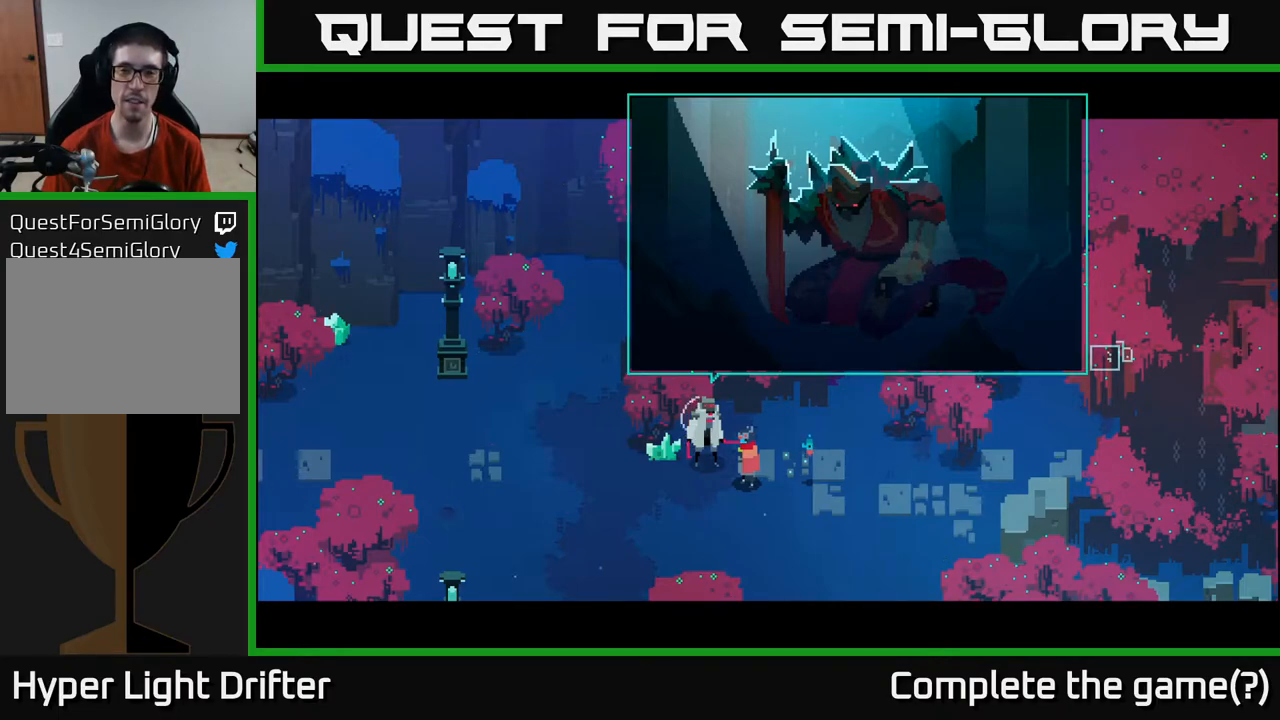
{"buttons": [], "left_stick": "center", "right_stick": "center", "events": []}
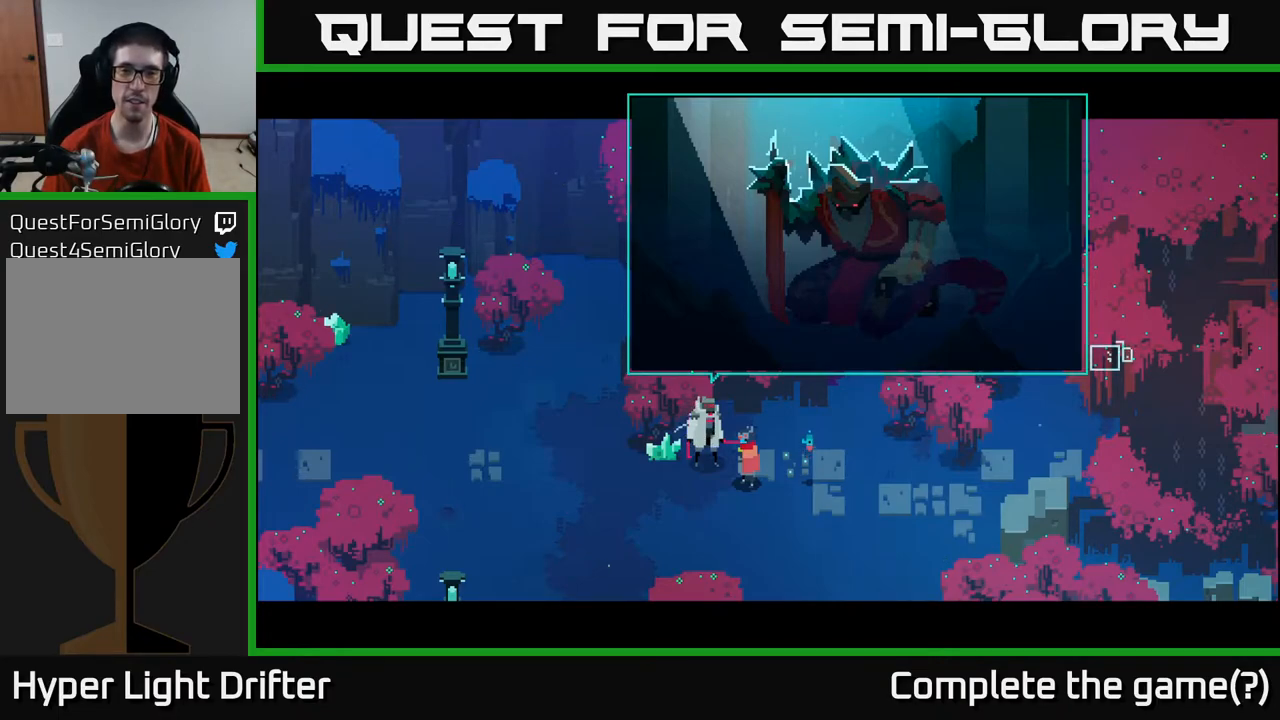
{"buttons": [], "left_stick": "center", "right_stick": "center", "events": []}
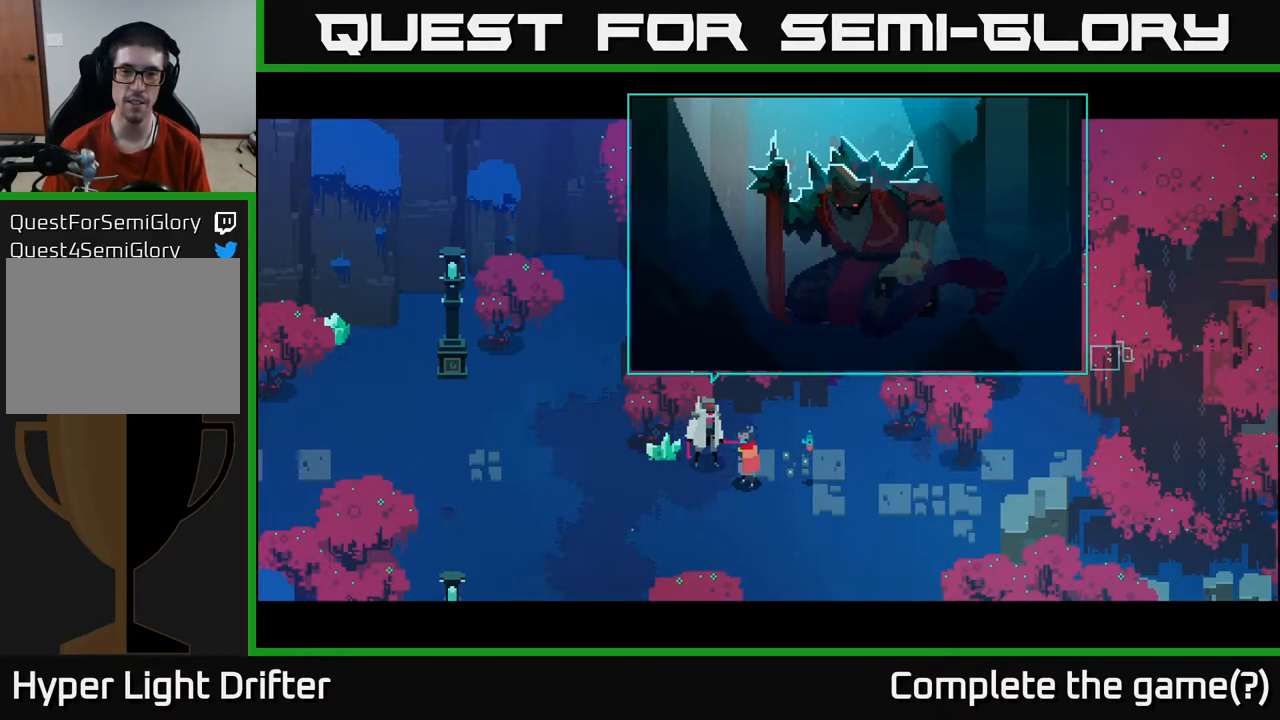
{"buttons": [], "left_stick": "center", "right_stick": "center", "events": []}
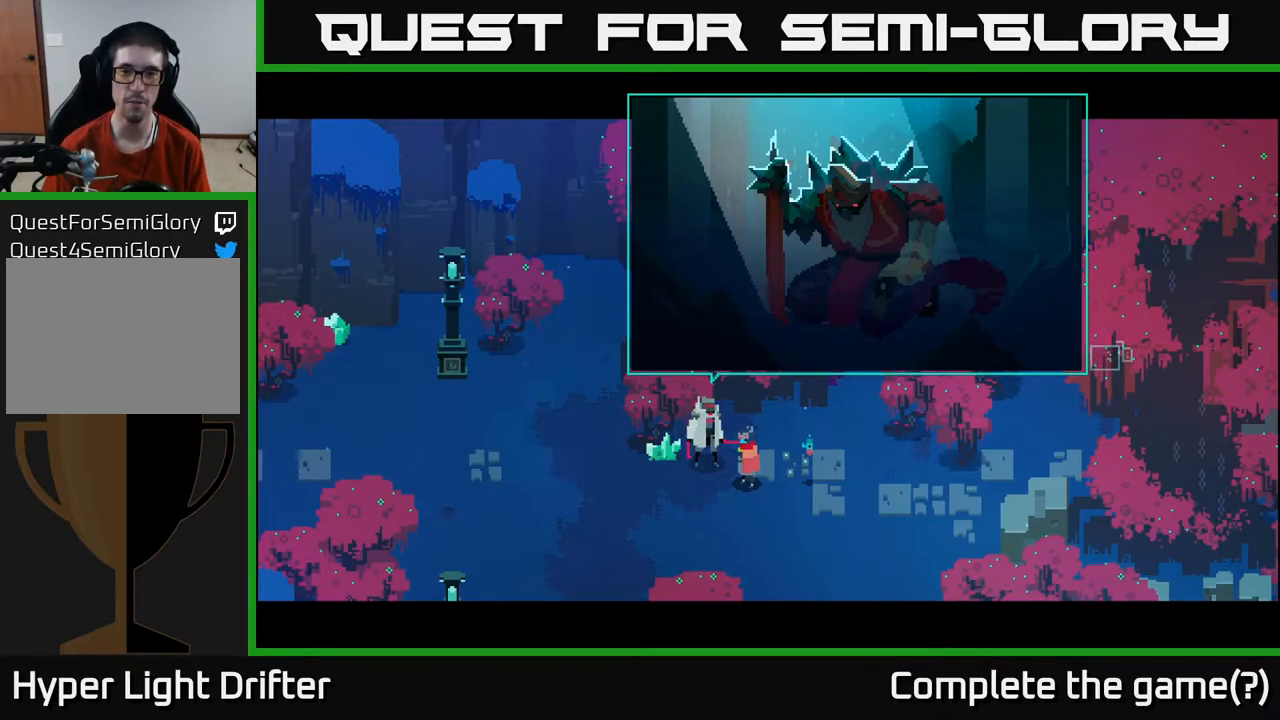
{"buttons": [], "left_stick": "center", "right_stick": "center", "events": [[167, "A", "down"], [300, "A", "up"]]}
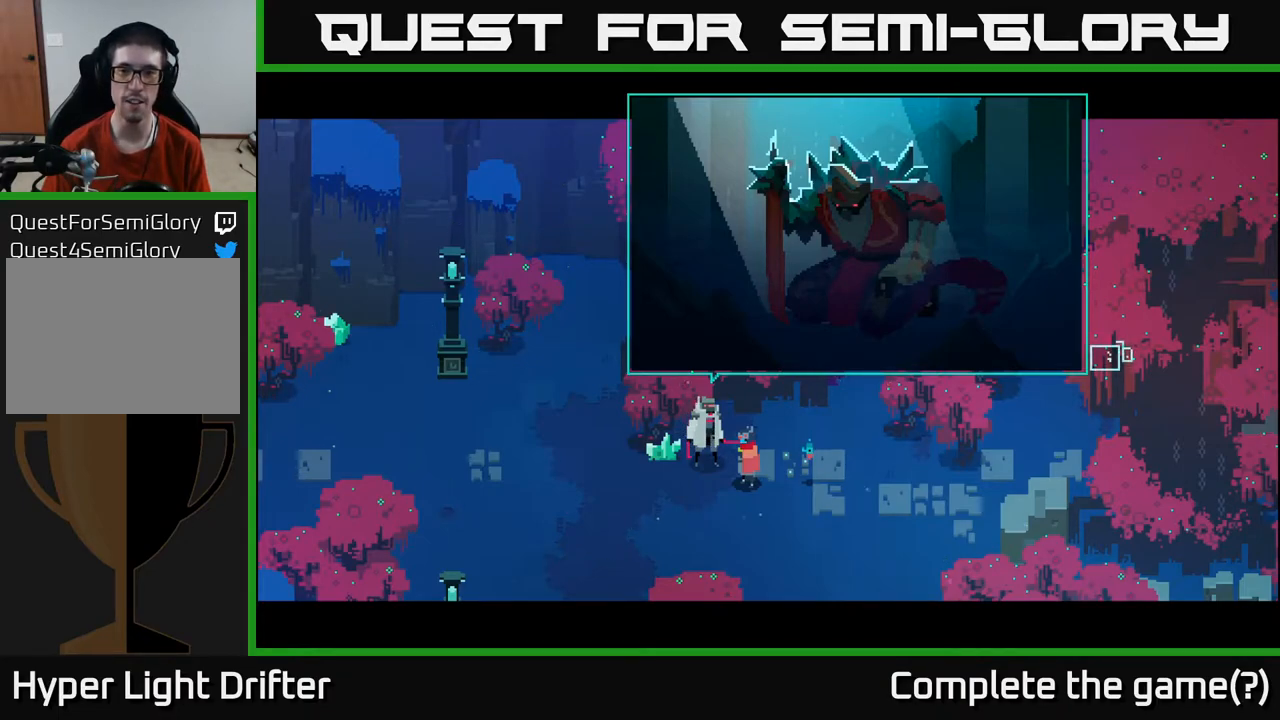
{"buttons": [], "left_stick": "center", "right_stick": "center", "events": [[367, "Y", "down"], [483, "Y", "up"]]}
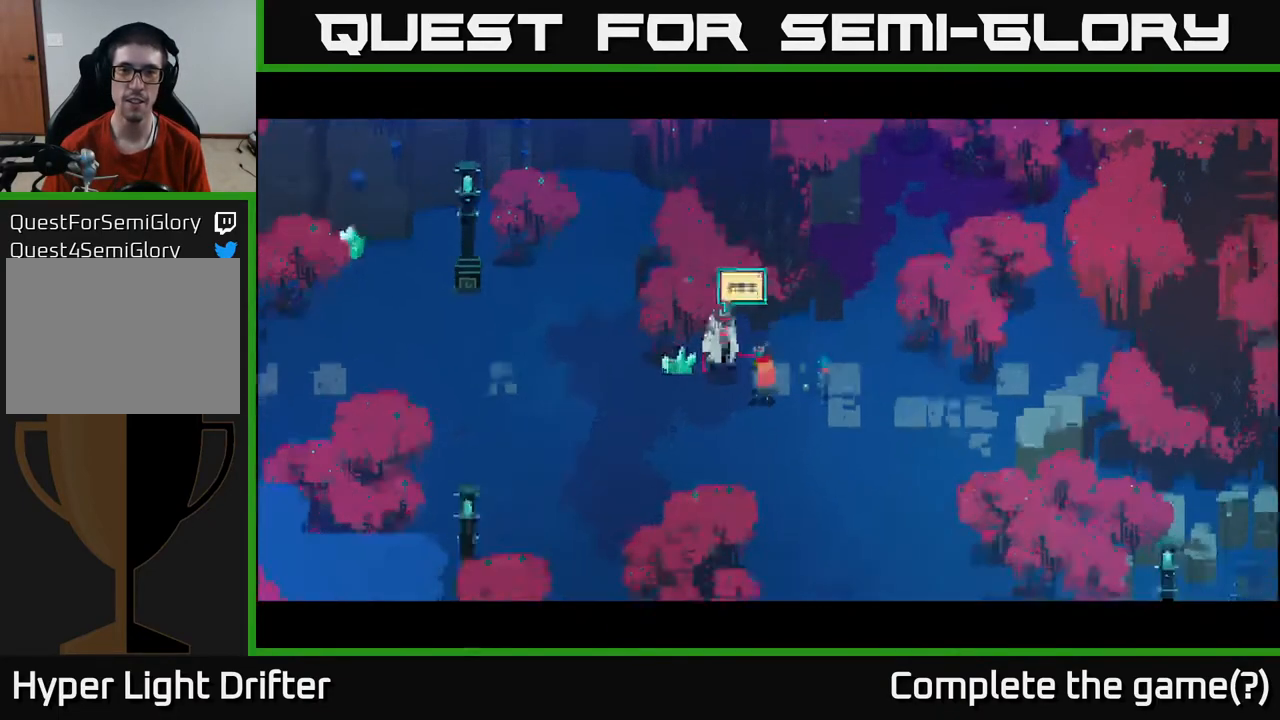
{"buttons": [], "left_stick": "center", "right_stick": "center", "events": []}
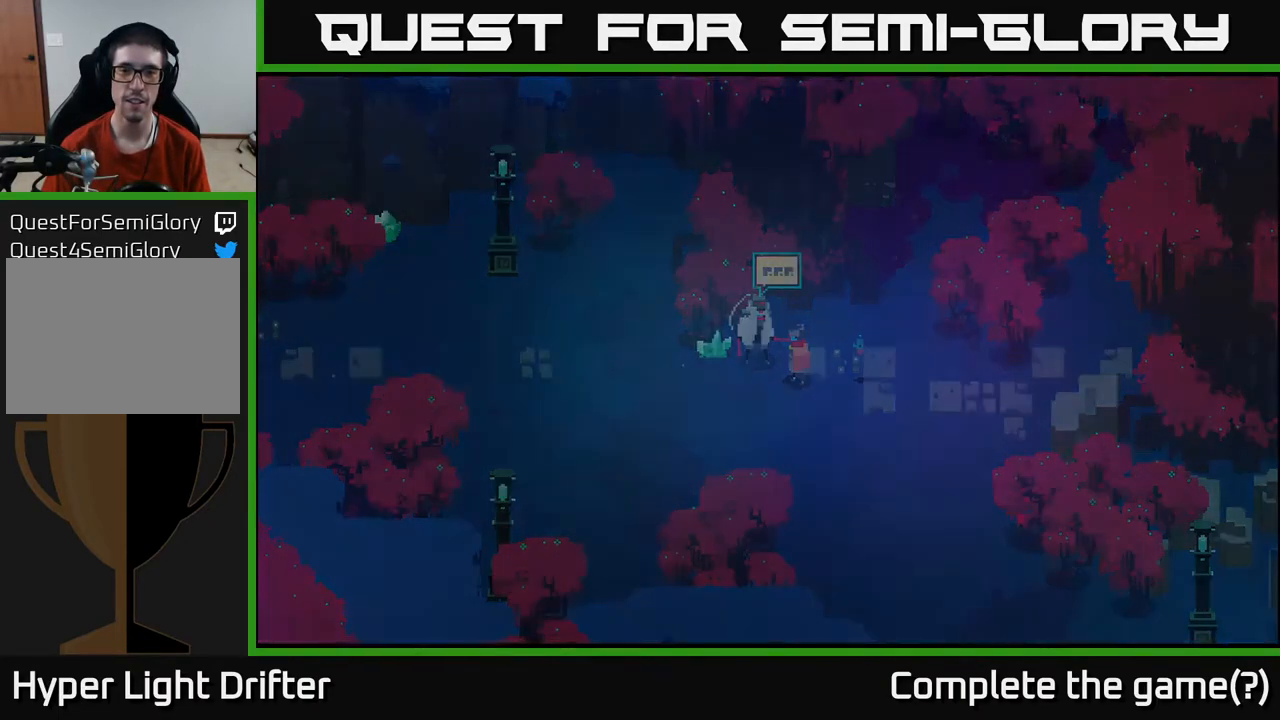
{"buttons": [], "left_stick": "center", "right_stick": "center", "events": []}
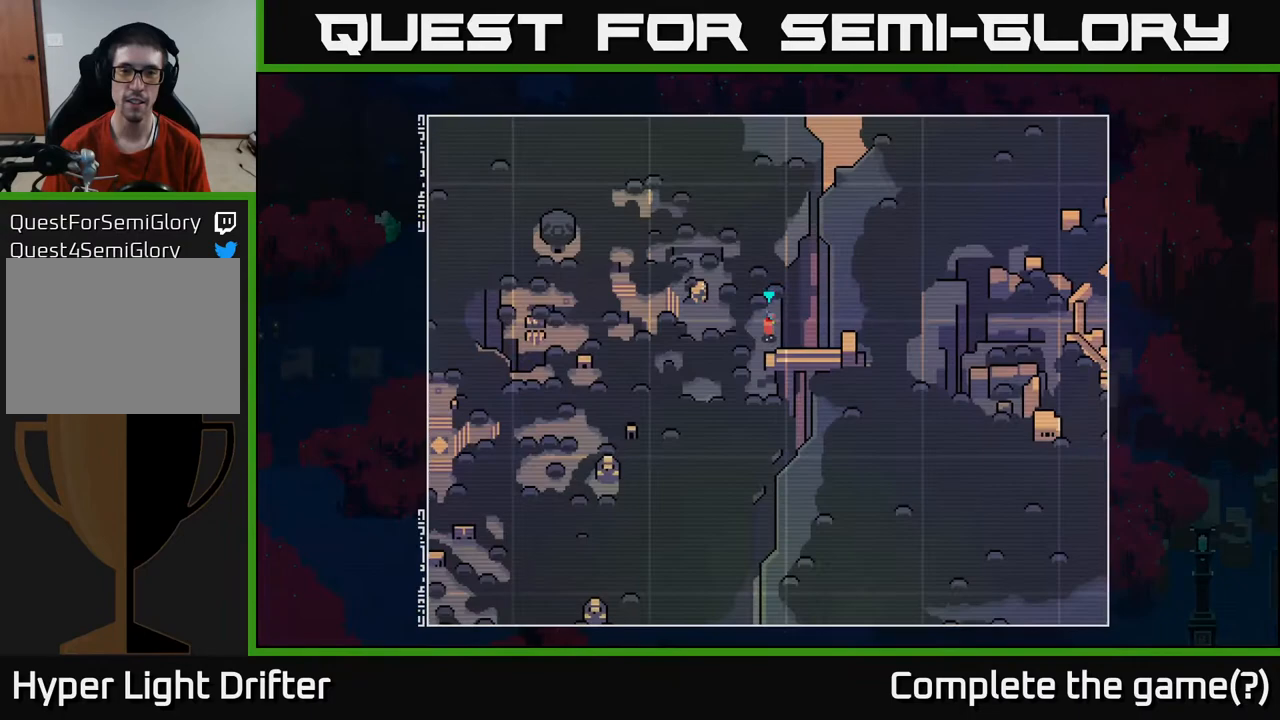
{"buttons": [], "left_stick": "center", "right_stick": "center", "events": []}
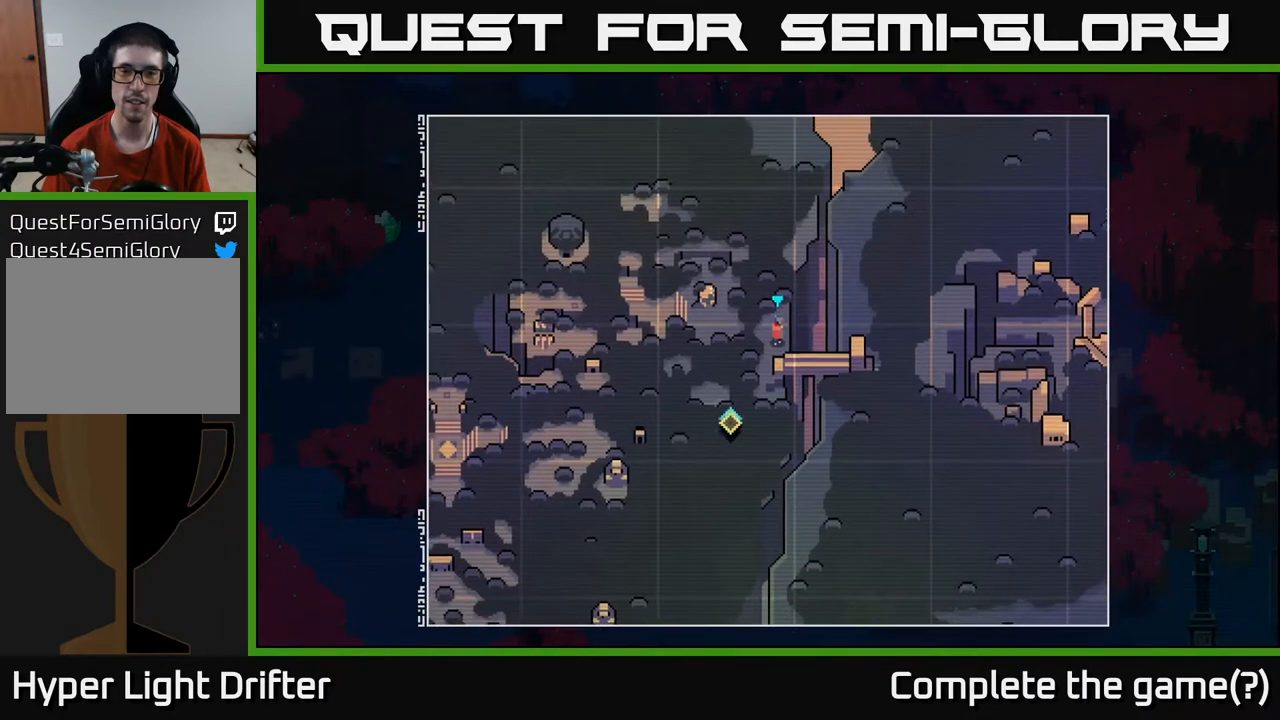
{"buttons": [], "left_stick": "up-left", "right_stick": "center", "events": [[317, "left_stick", "up-left"]]}
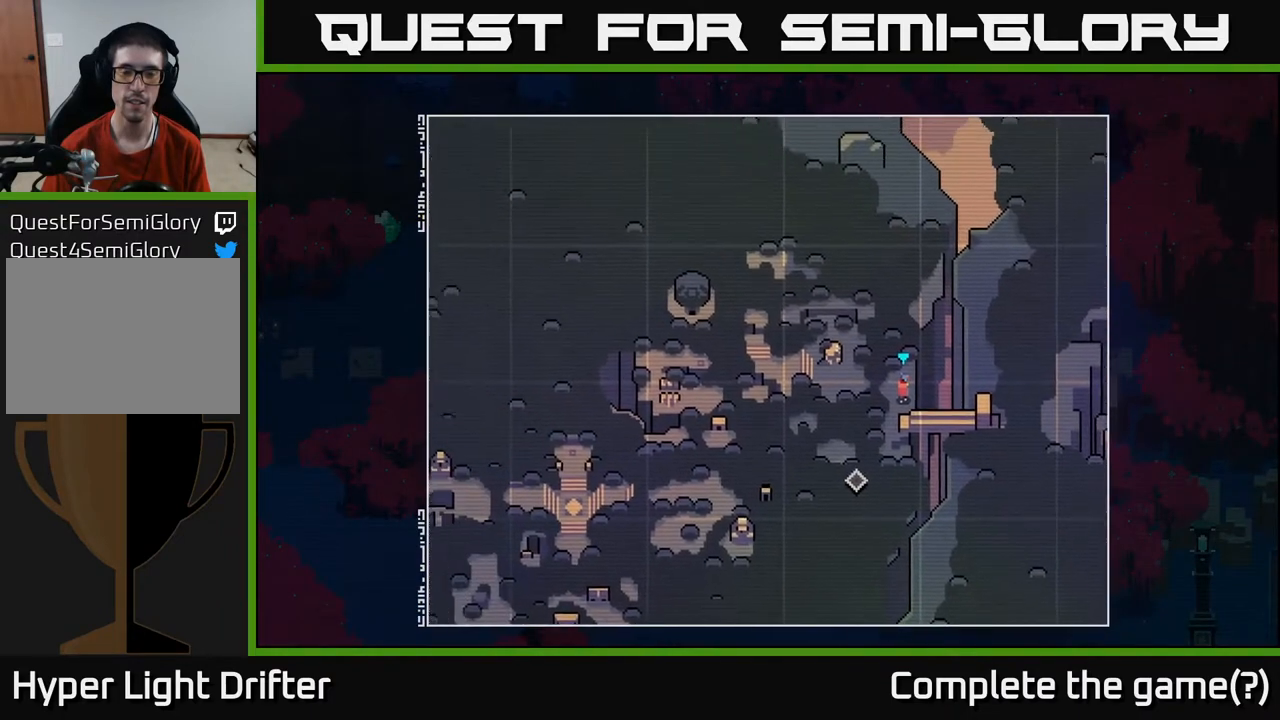
{"buttons": [], "left_stick": "center", "right_stick": "center", "events": [[83, "left_stick", "center"]]}